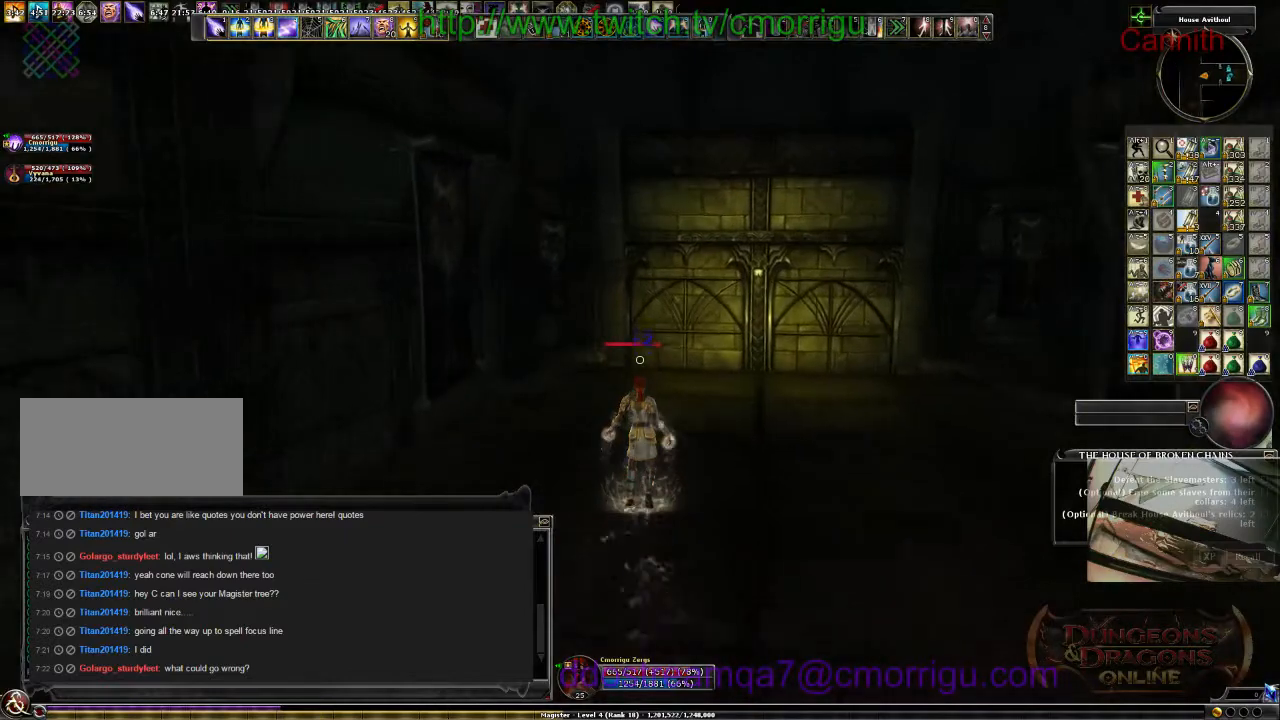
Gameplay with keyboard; each line is a JSON object with the keys held at the frame after it. "events" lists presses ("down") and releases ("up") of ".", "/", "0", "1", "2", "3", "4", "5", "6", "7", "8", "9", "a", "b", "backslash", "backspace", "c", "caps_lock", "comma", "ctrl_l", "ctrl_r", "d", "e", "equals", "escape", "f", "f1", "f10", "f11", "f12", "f2", "f3", "f4", "f5", "f6", "f7", "f8", "f9", "g", "h", "i", "j", "k", "l", "lbracket", "m", "minus", "n", "o", "p", "q", "quote", "r", "rbracket", "return", "s", "semicolon", "shift_l", "shift_r", "space", "t", "tab", "tilde", "u", "v", "w", "x", "y" and "z" between this image and that frame as [ms after this image, input, new state], when the widget could be followed in between. No other keys are recorded. Mouse input is not recorded.
{"keys": ["w"], "events": []}
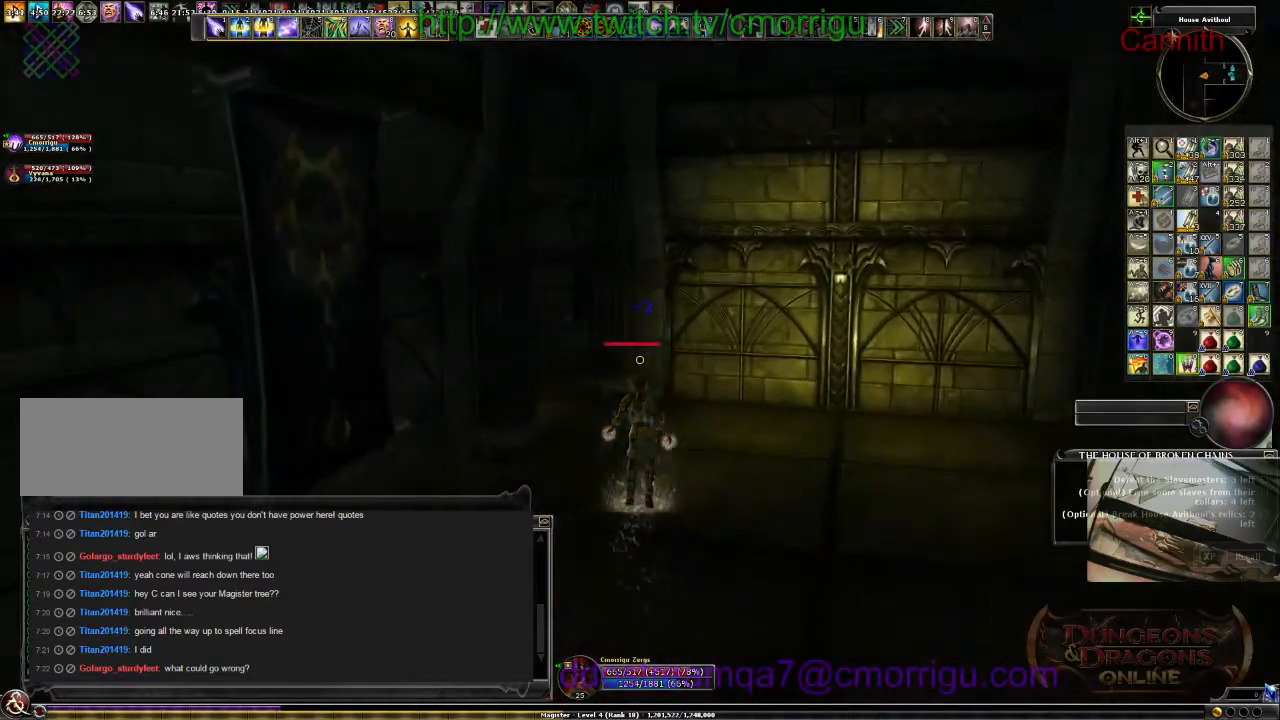
{"keys": ["w"], "events": []}
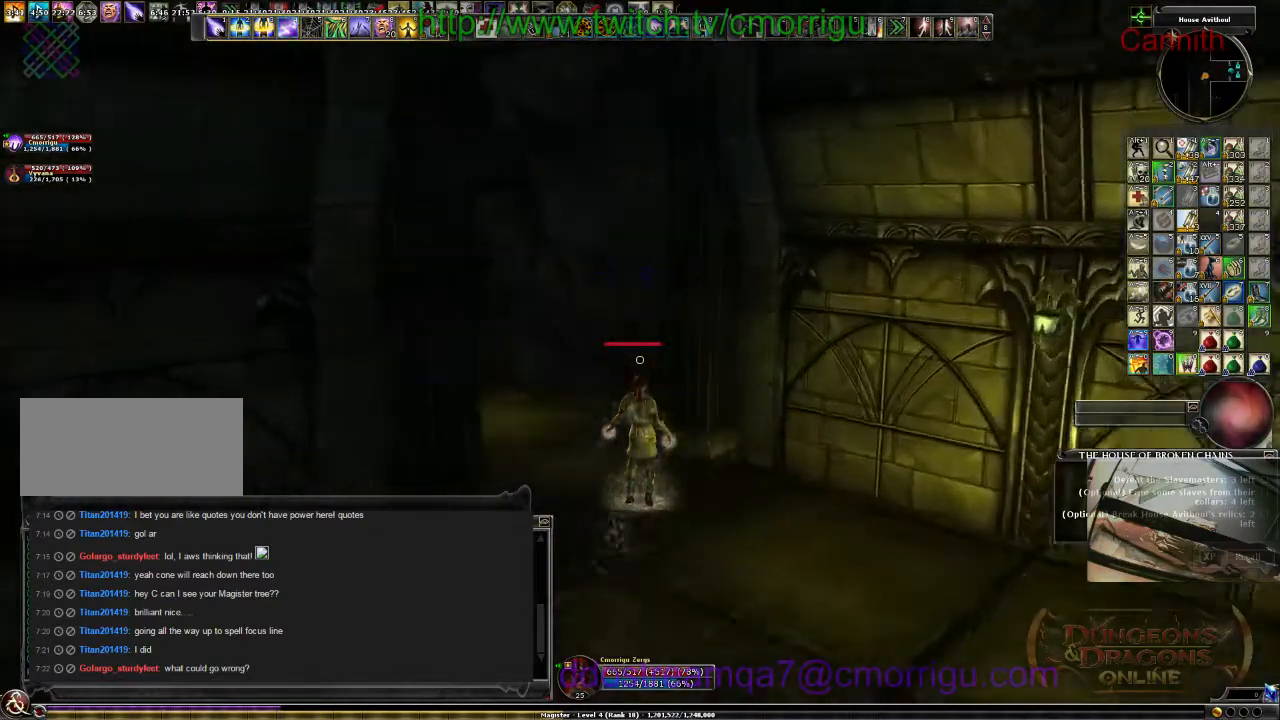
{"keys": ["w"], "events": []}
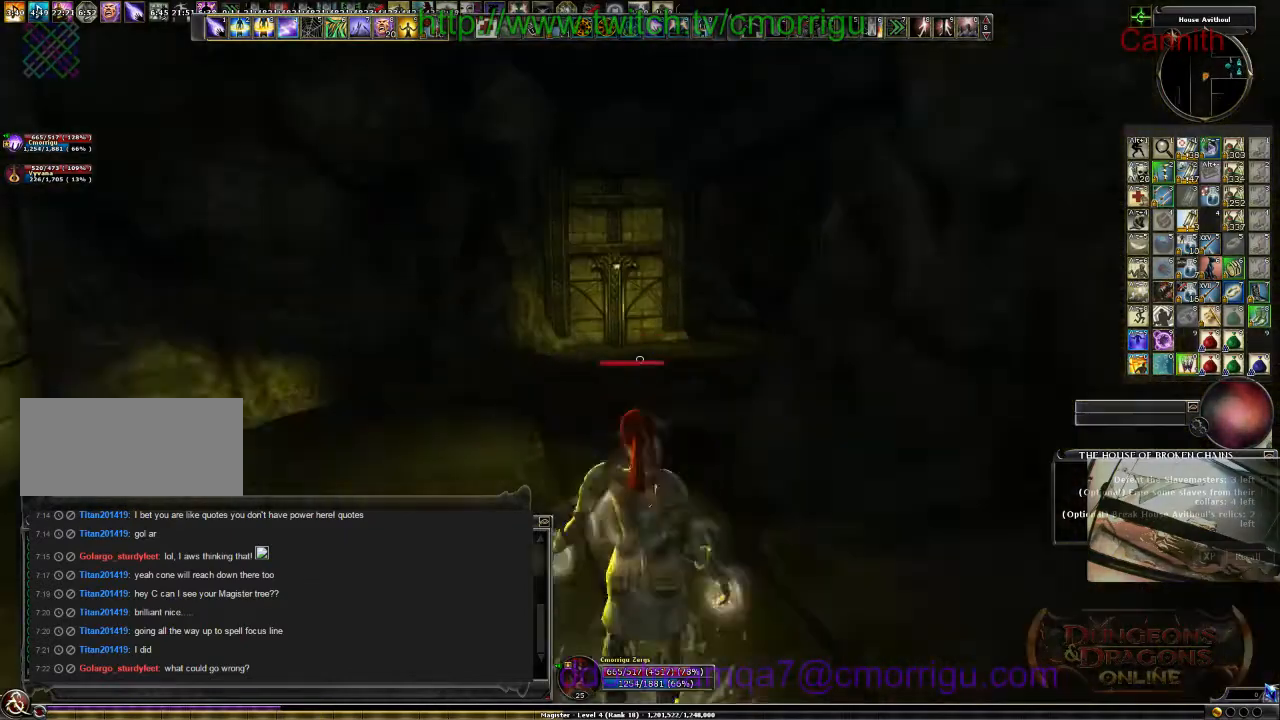
{"keys": ["w"], "events": []}
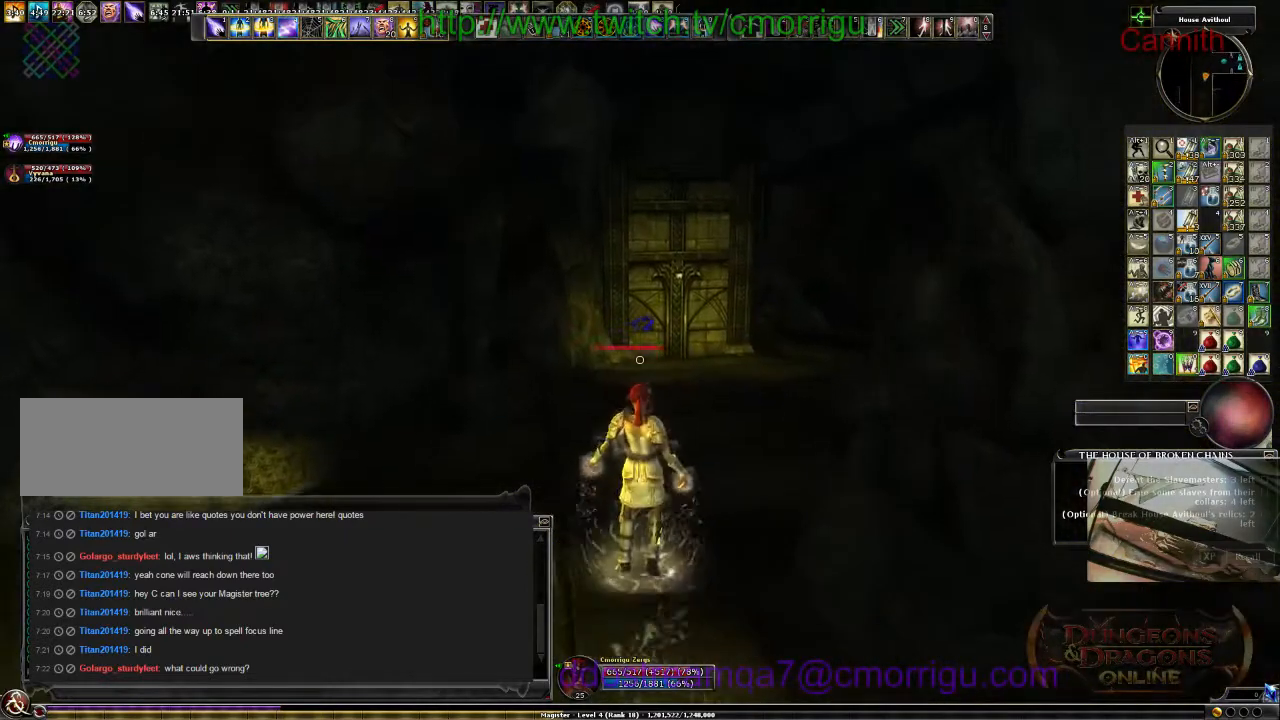
{"keys": ["w"], "events": []}
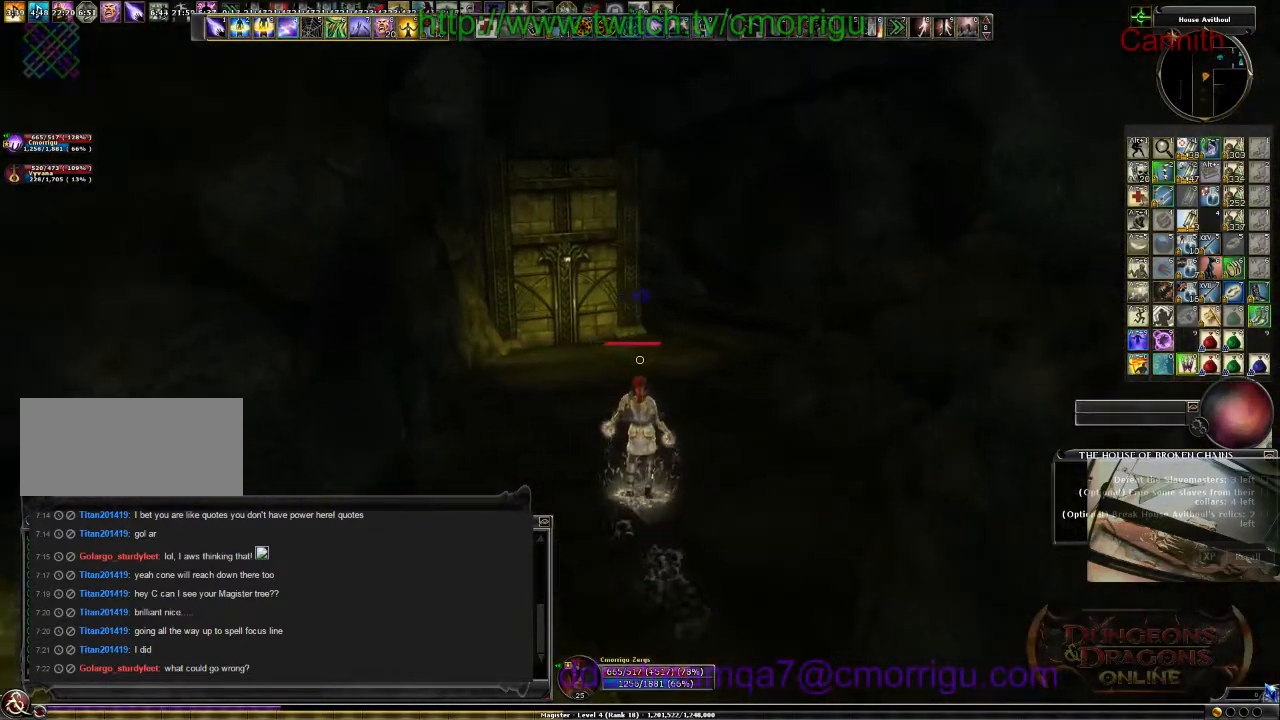
{"keys": ["w"], "events": []}
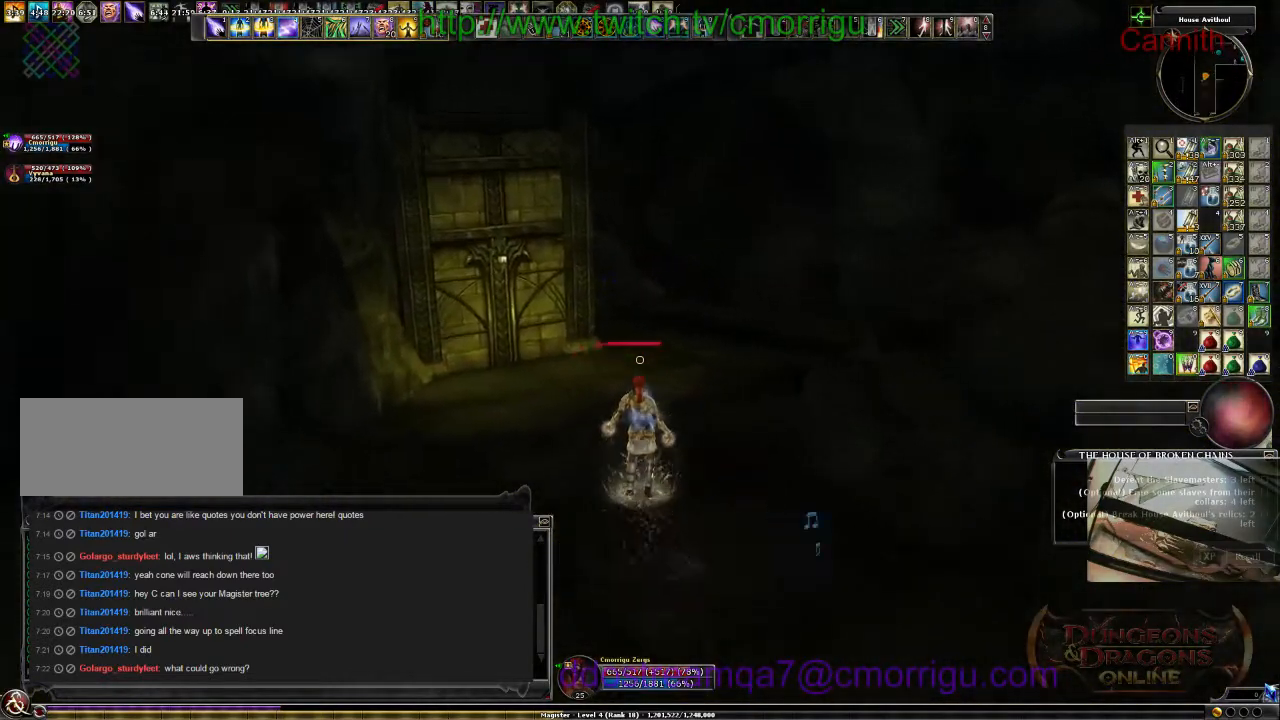
{"keys": ["w"], "events": []}
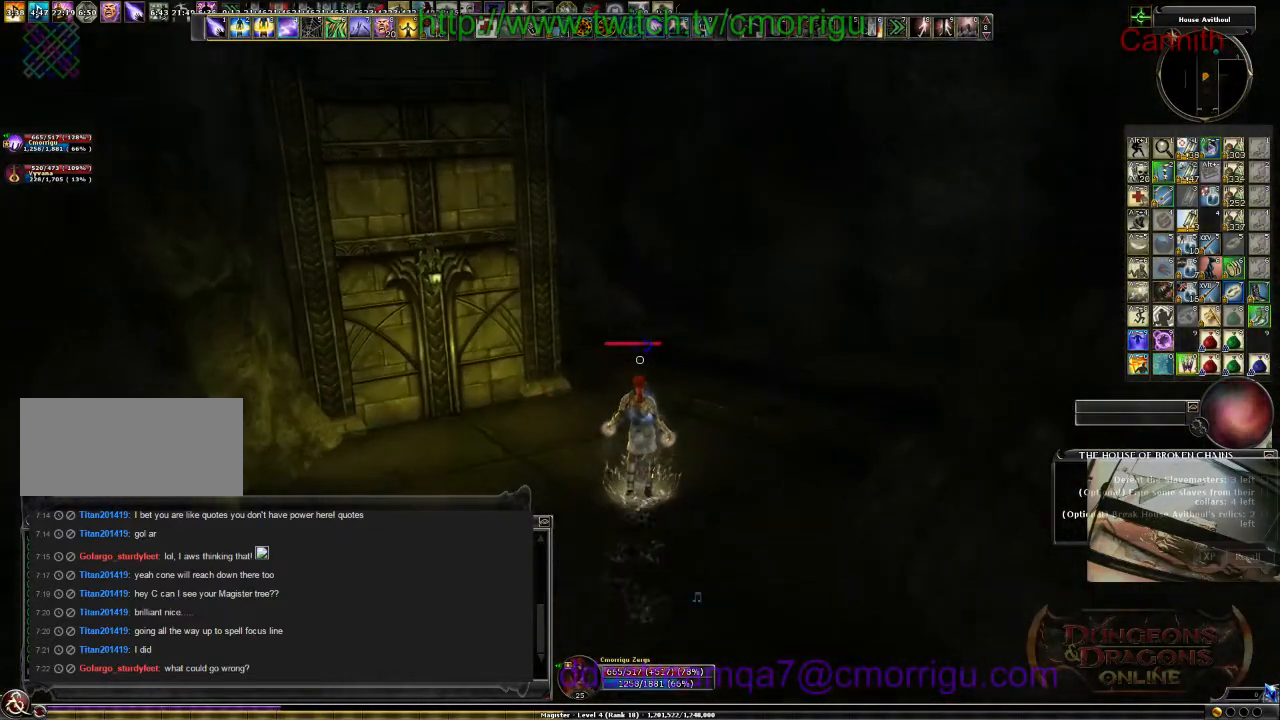
{"keys": ["w"], "events": []}
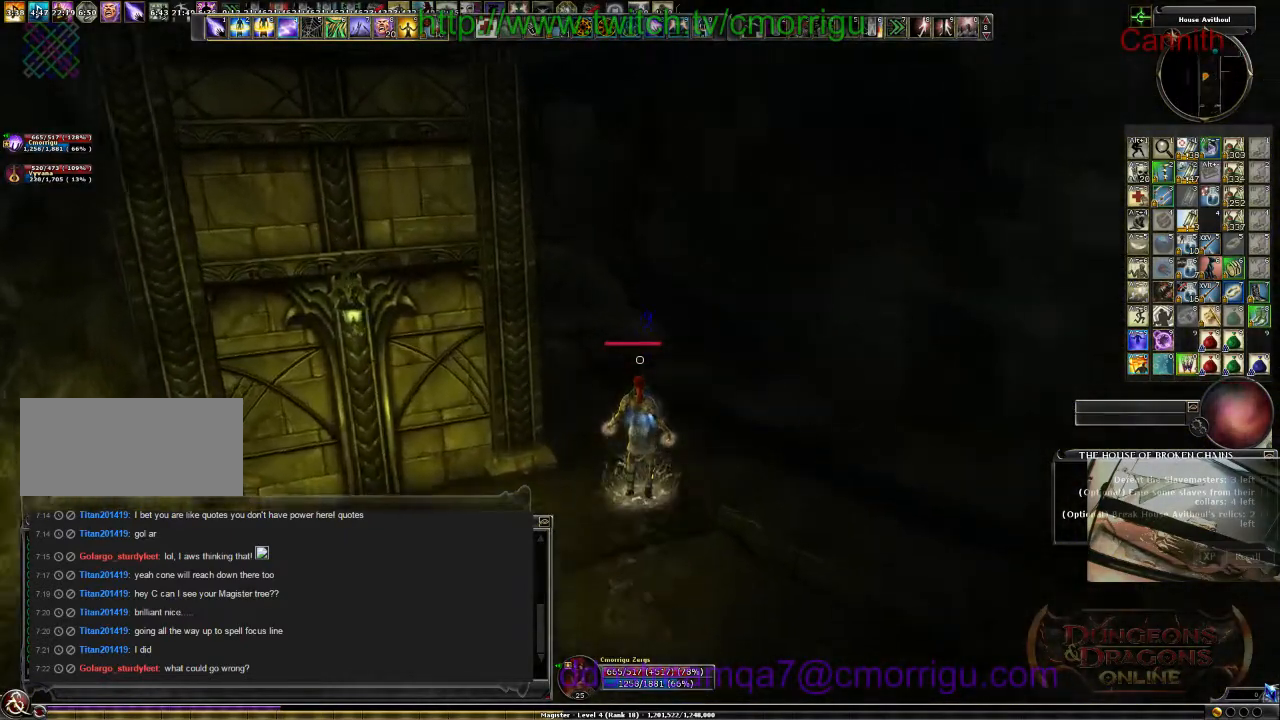
{"keys": ["w"], "events": []}
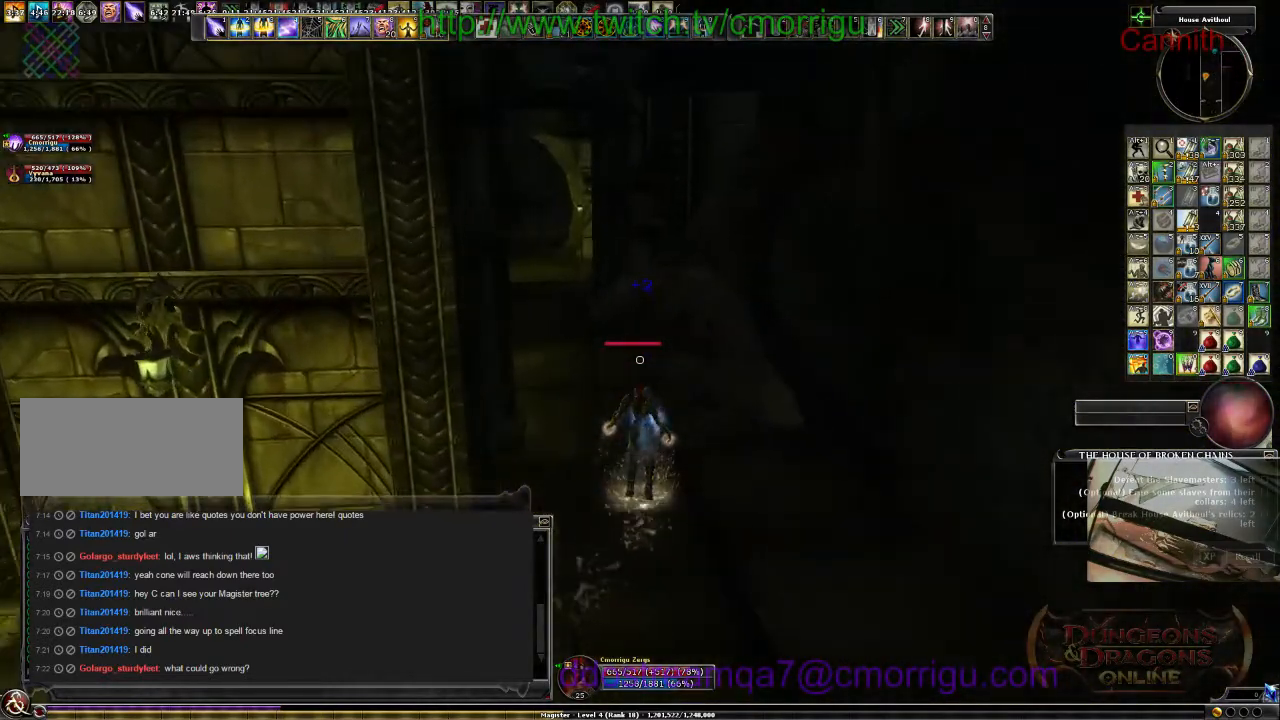
{"keys": ["w"], "events": []}
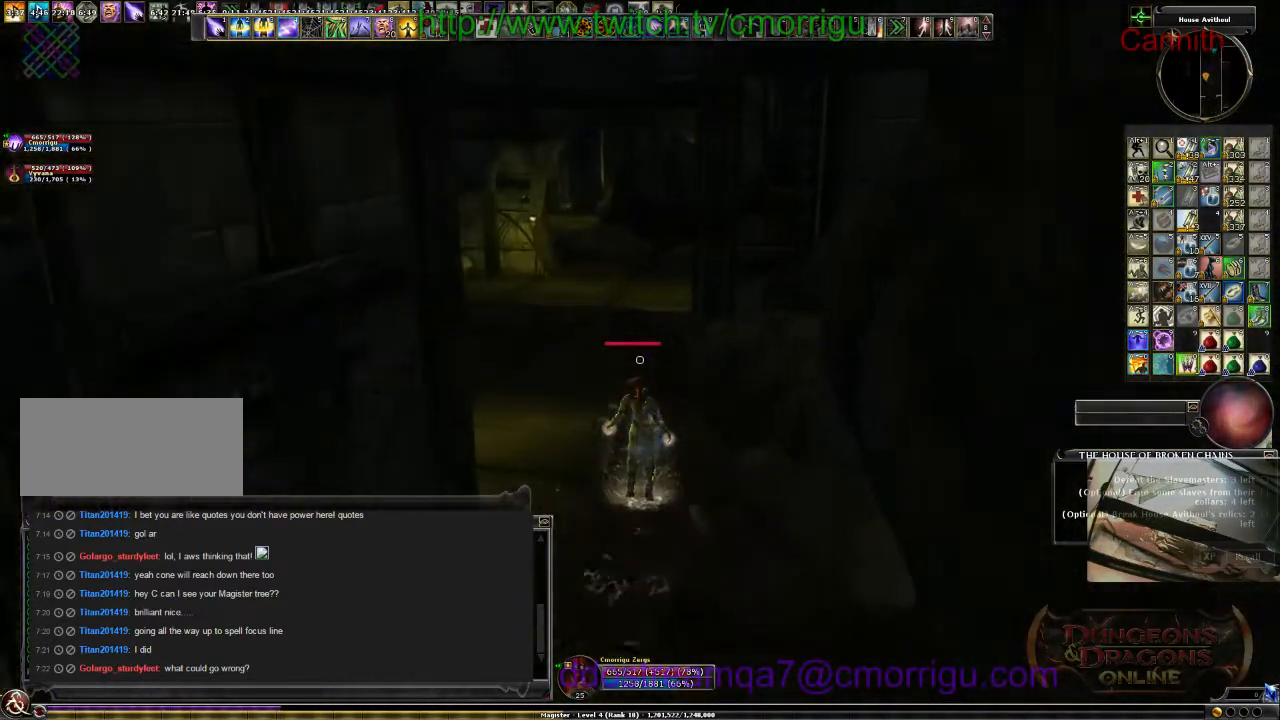
{"keys": ["w"], "events": []}
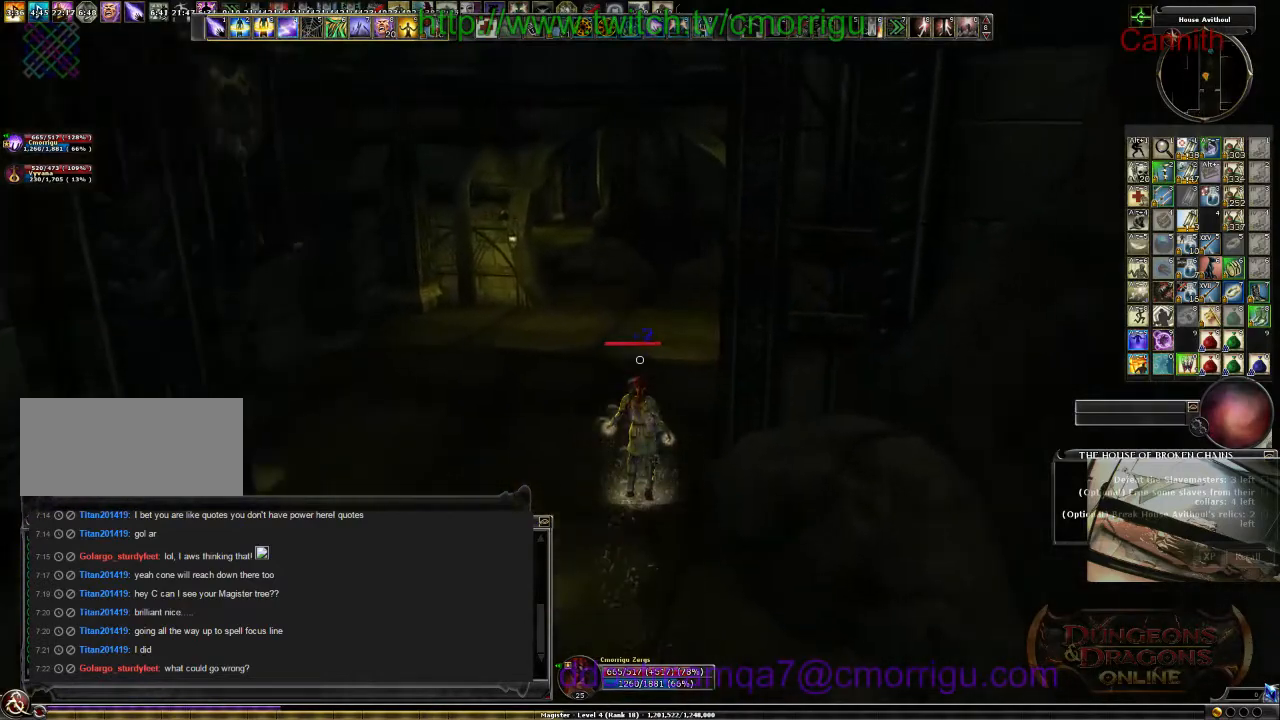
{"keys": ["a", "w"], "events": [[400, "a", "down"]]}
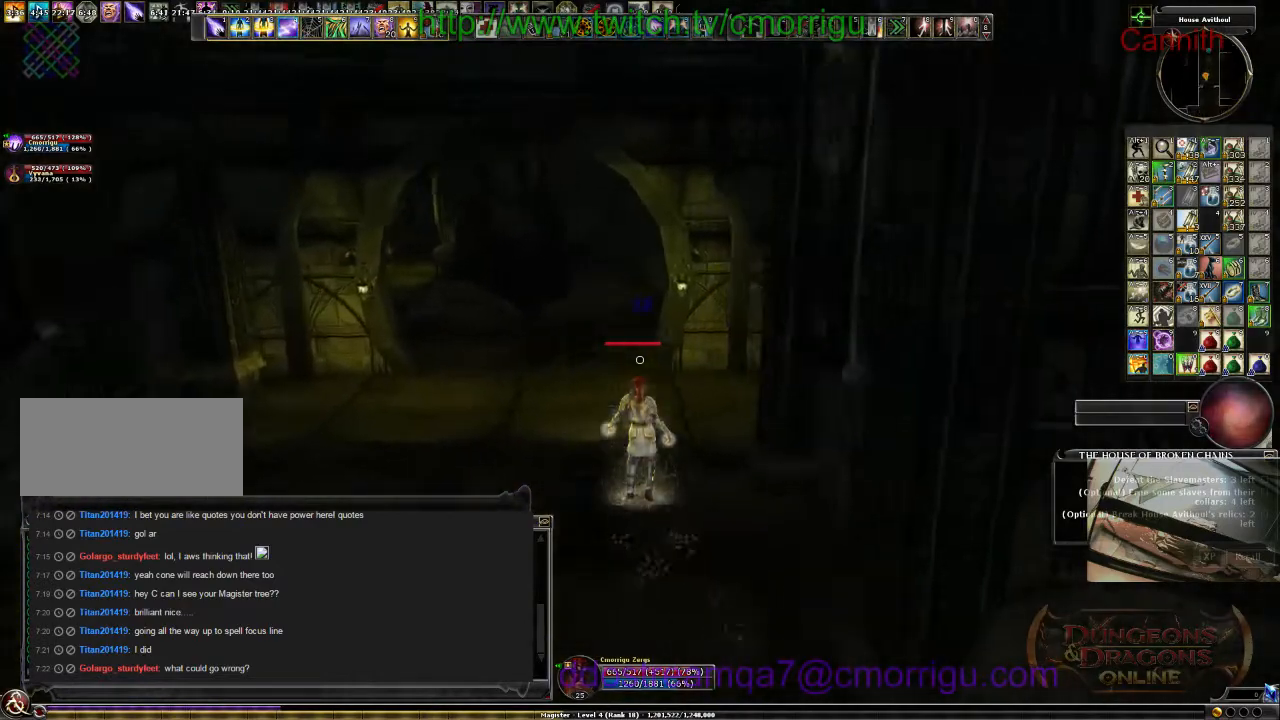
{"keys": ["a", "w"], "events": []}
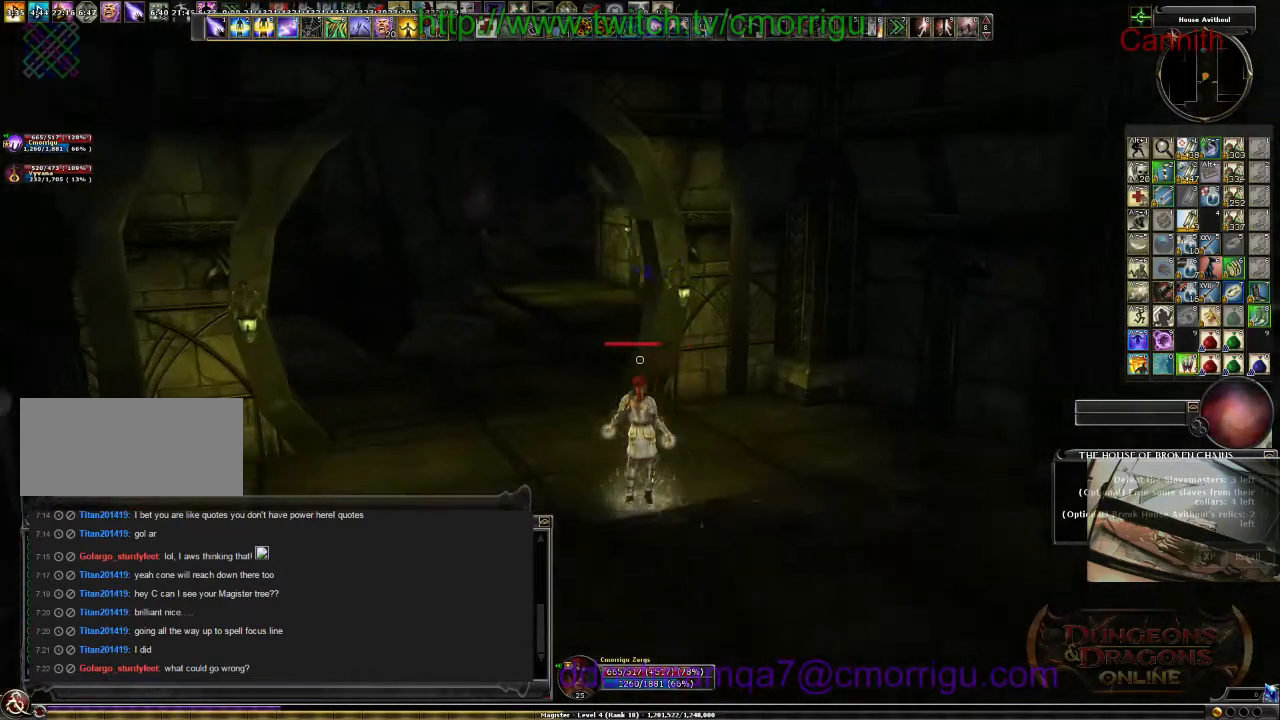
{"keys": ["w"], "events": [[267, "a", "up"]]}
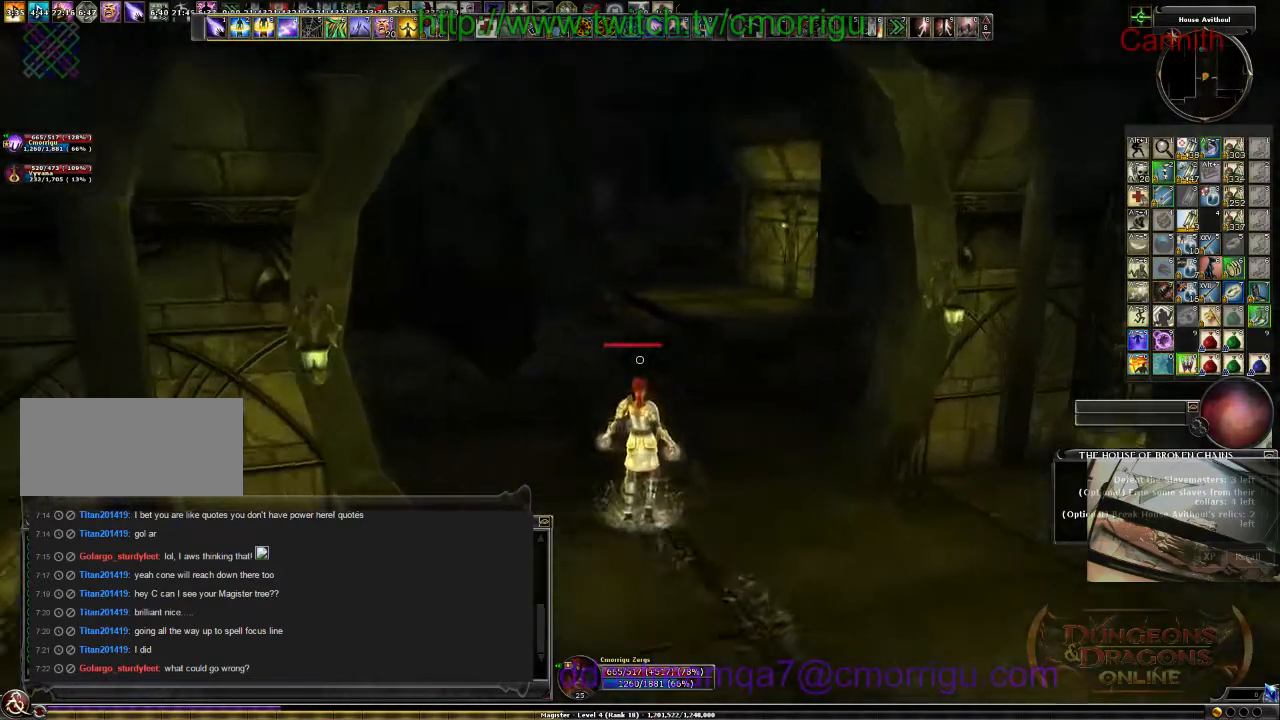
{"keys": ["d", "w"], "events": [[267, "d", "down"]]}
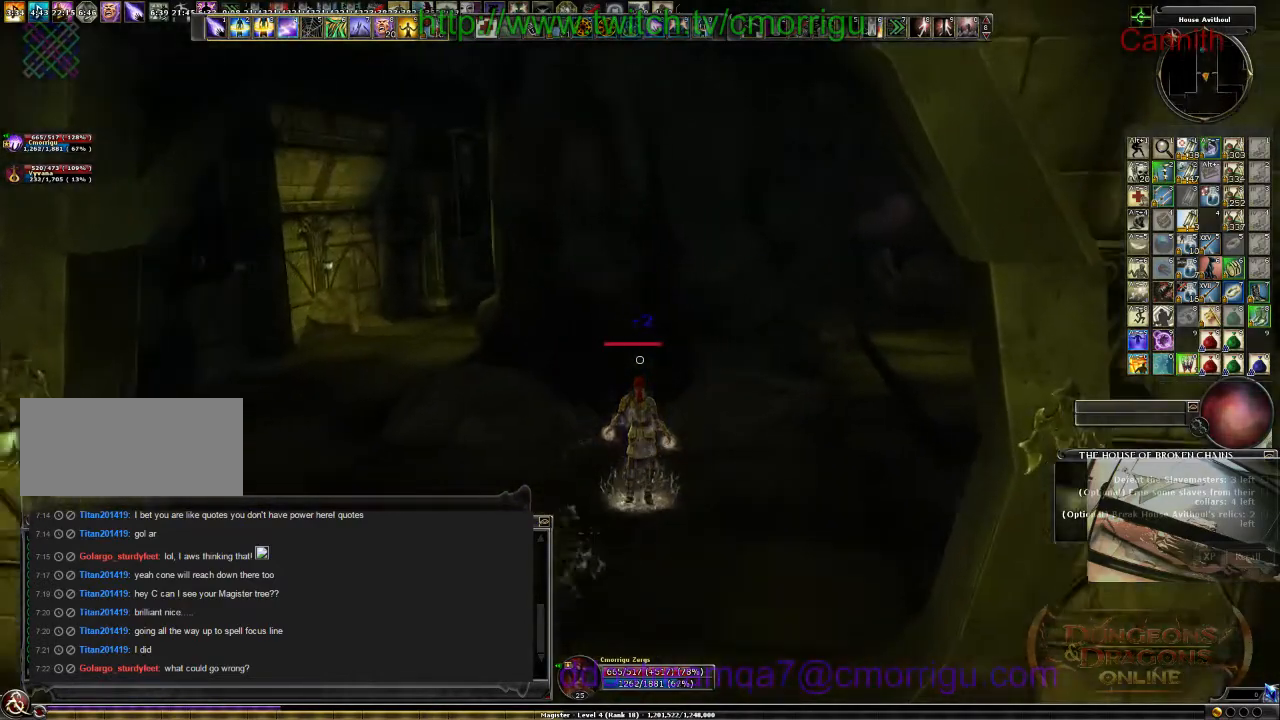
{"keys": ["d", "w"], "events": []}
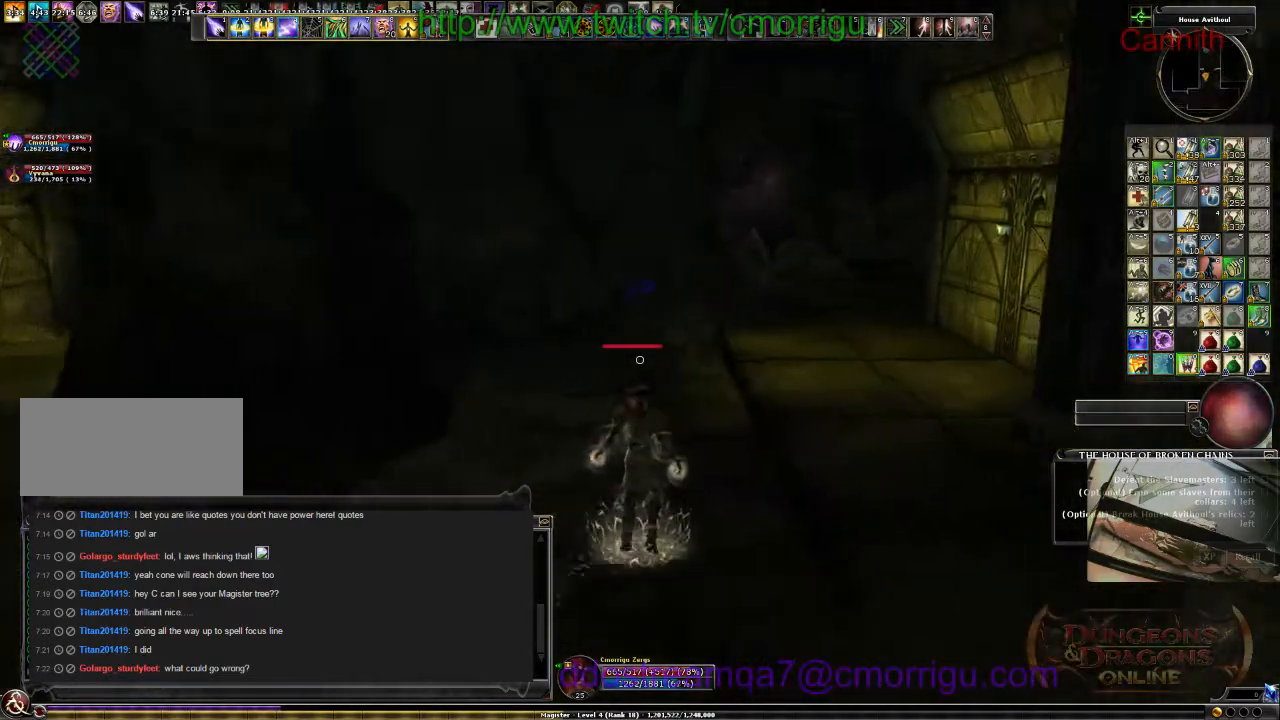
{"keys": ["w"], "events": [[134, "d", "up"]]}
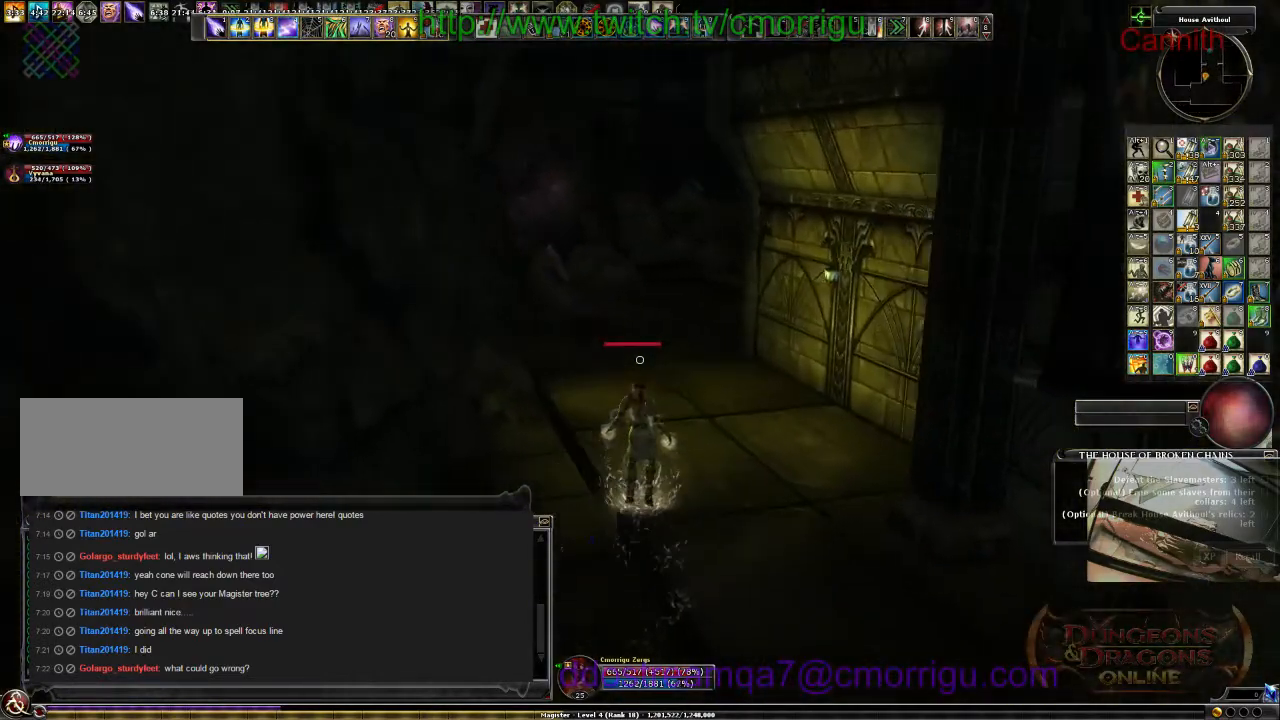
{"keys": ["w"], "events": []}
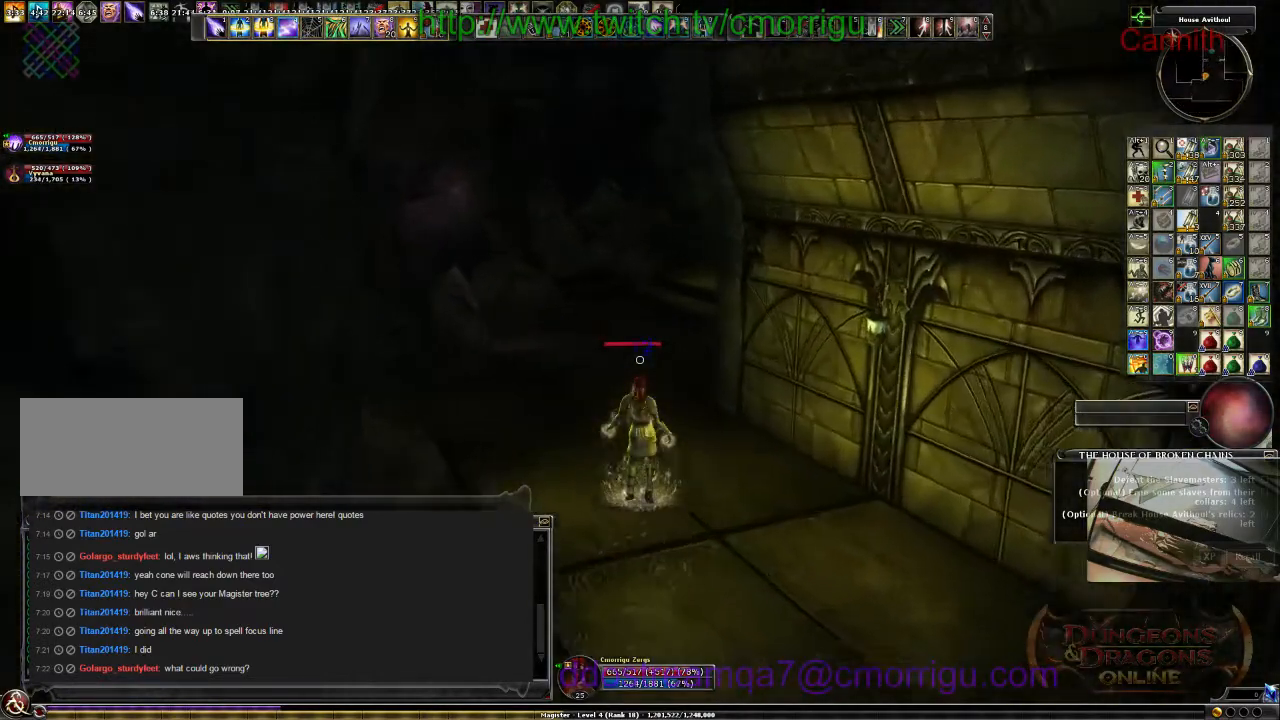
{"keys": ["a", "w"], "events": [[434, "a", "down"]]}
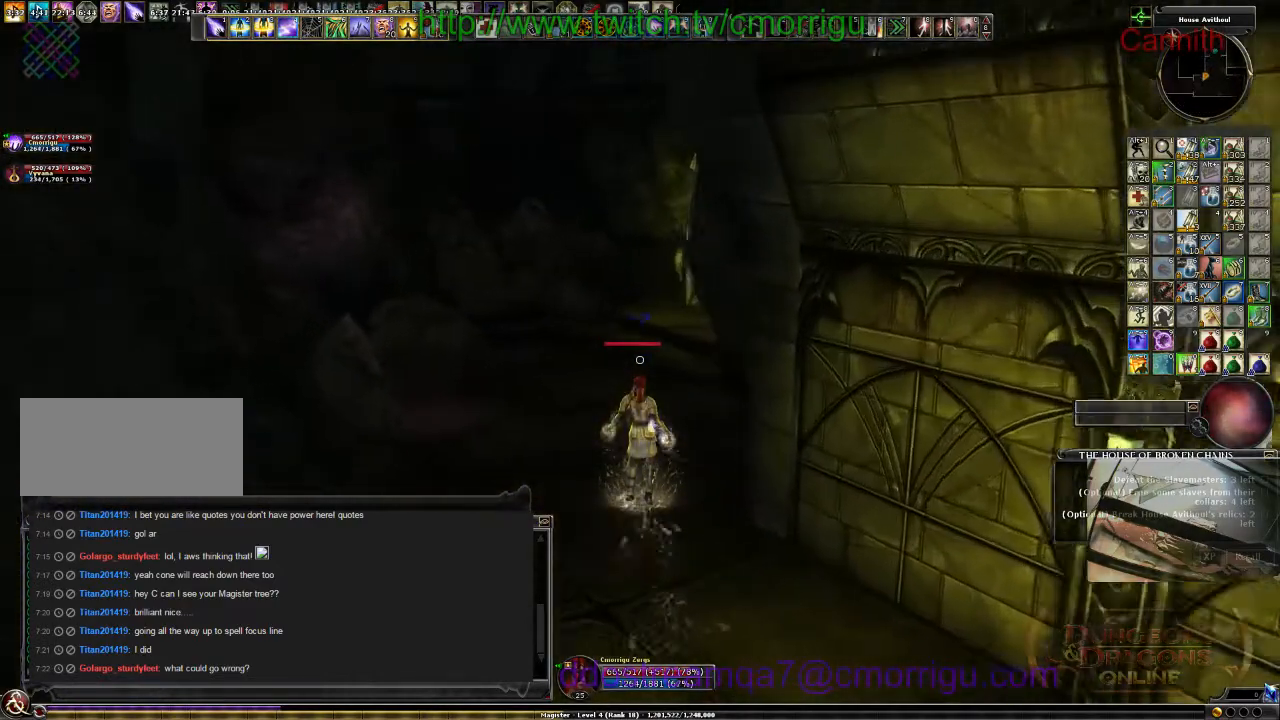
{"keys": ["a", "w"], "events": []}
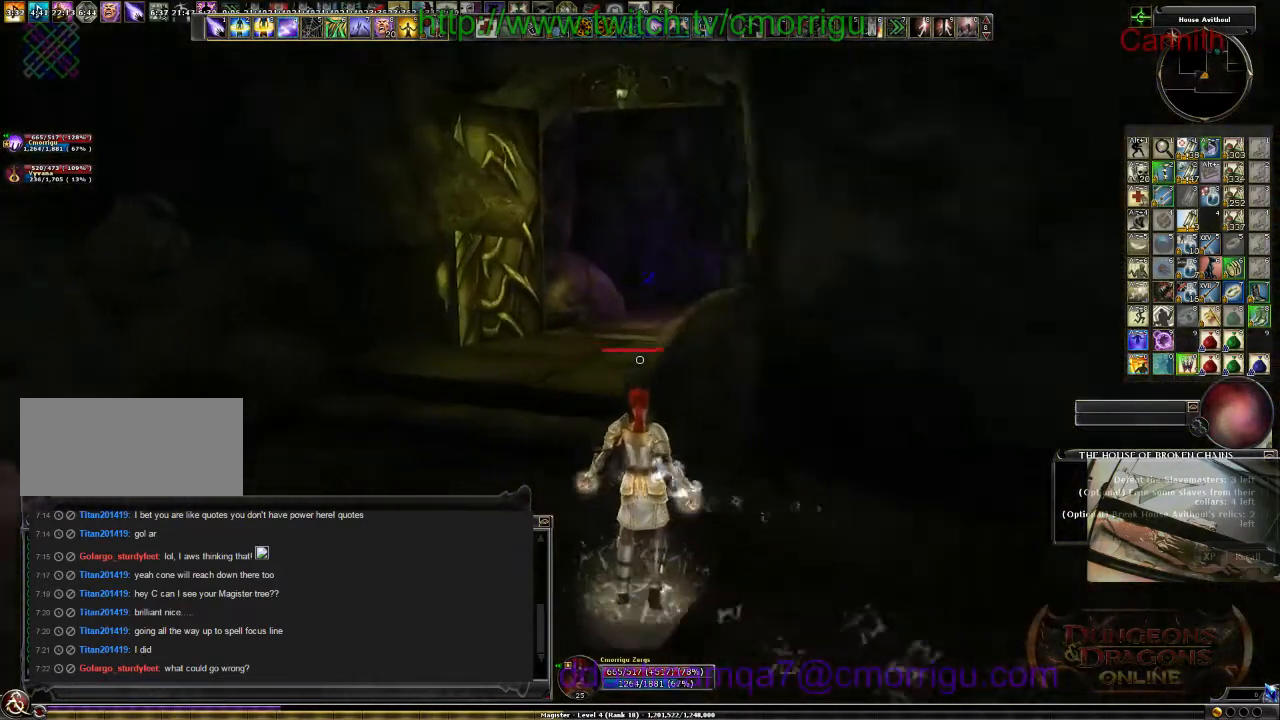
{"keys": ["w"], "events": [[434, "a", "up"]]}
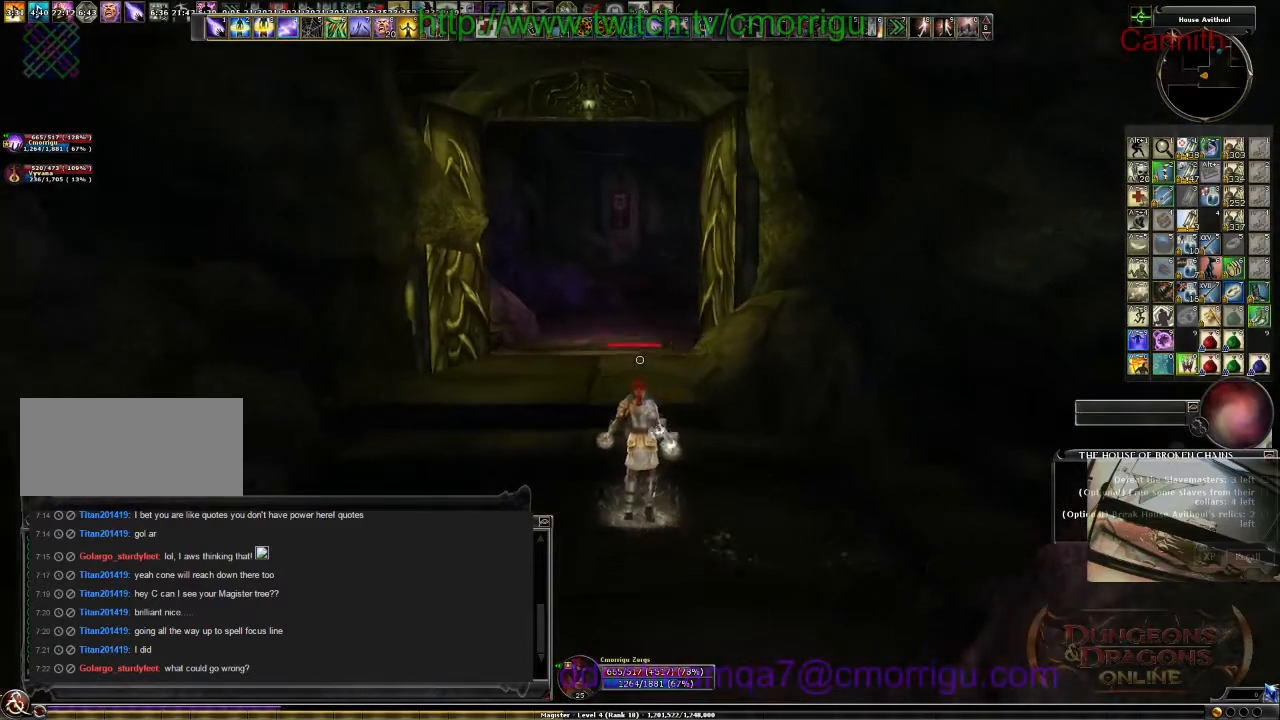
{"keys": ["w"], "events": []}
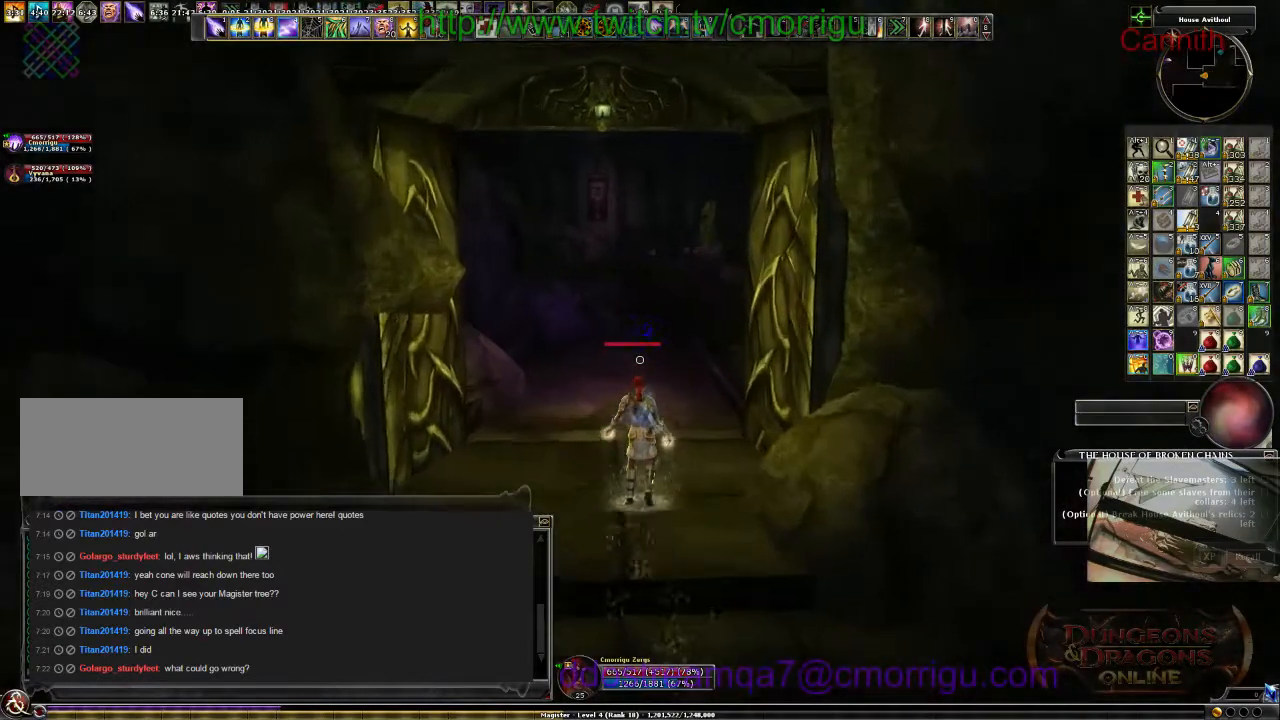
{"keys": ["w"], "events": []}
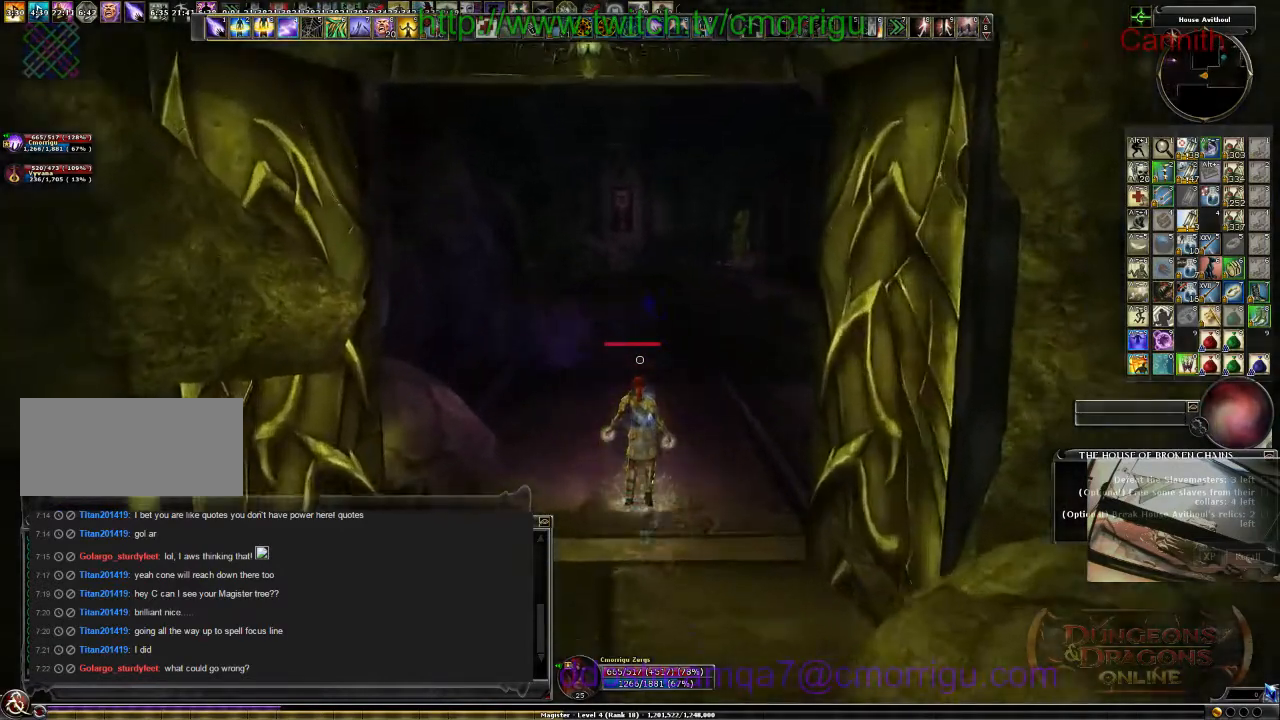
{"keys": ["w"], "events": []}
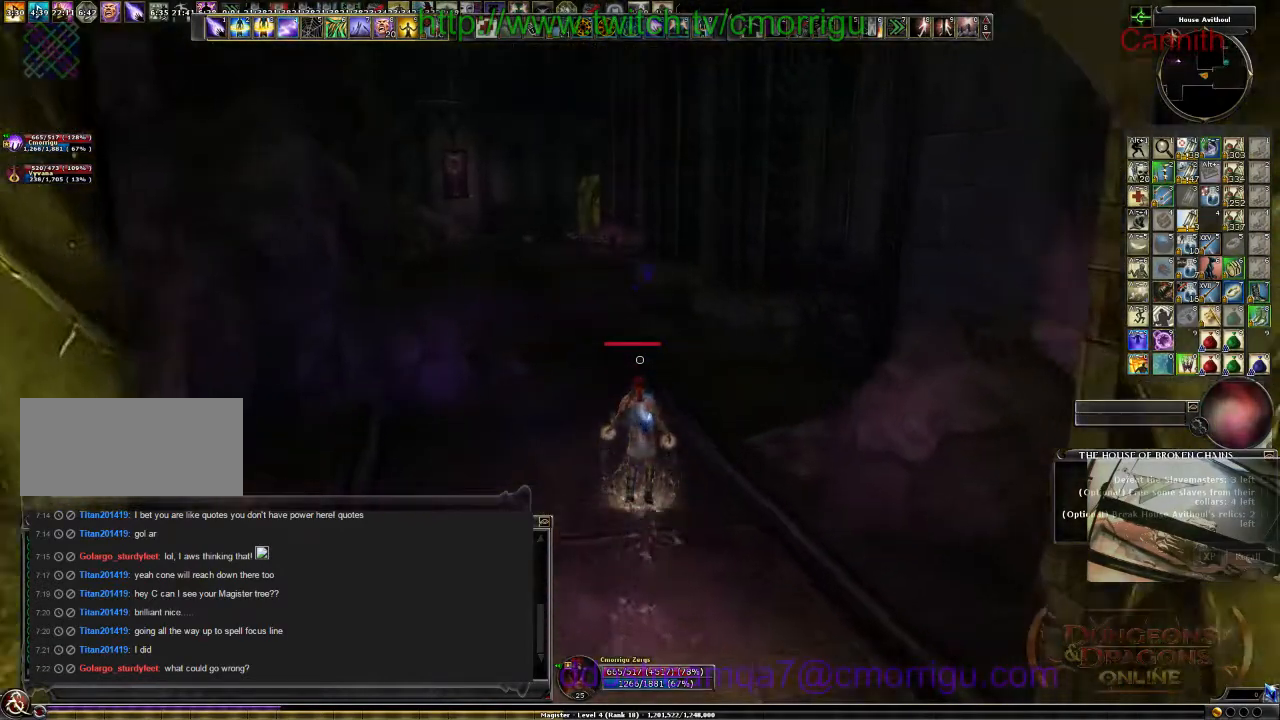
{"keys": ["w"], "events": []}
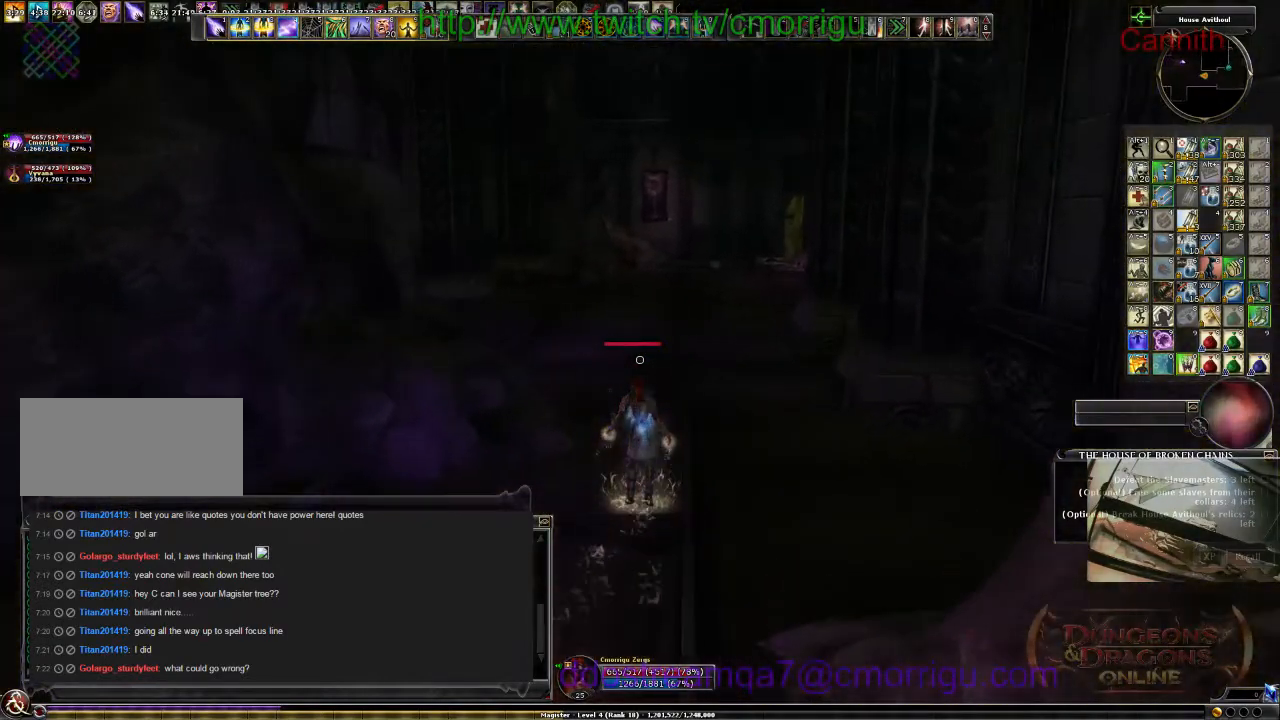
{"keys": ["w"], "events": []}
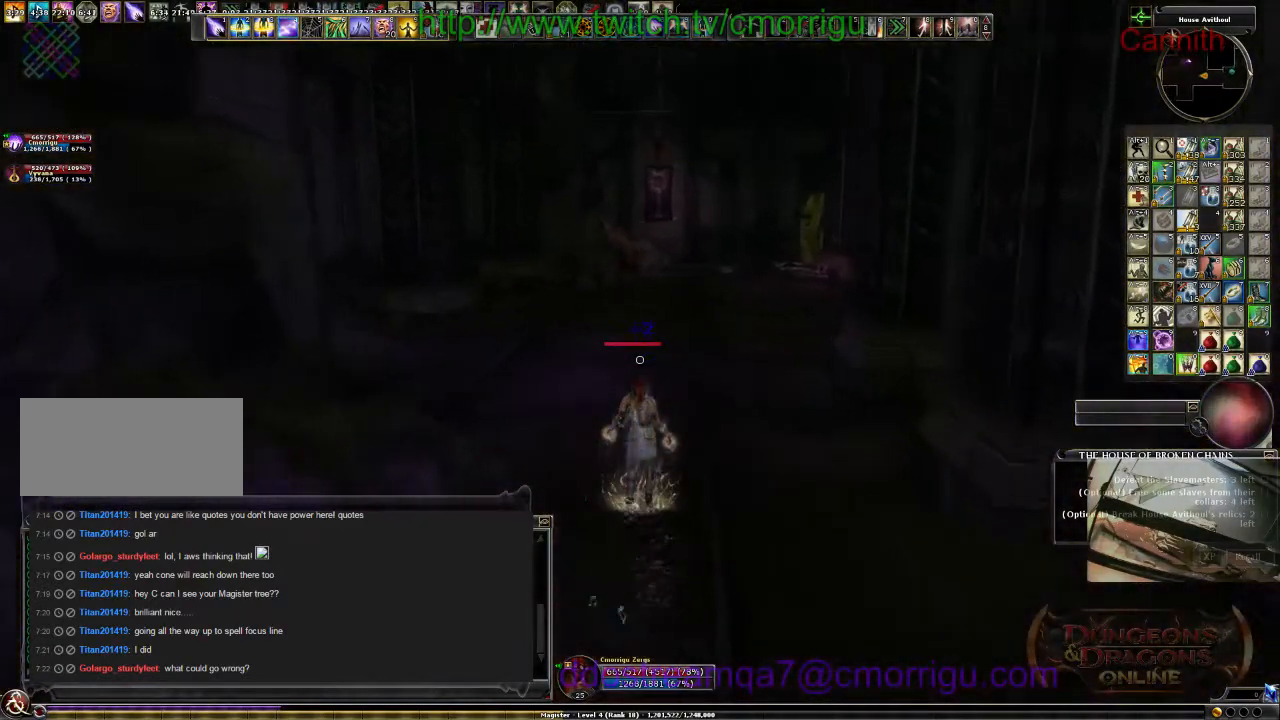
{"keys": ["d", "w"], "events": [[67, "d", "down"]]}
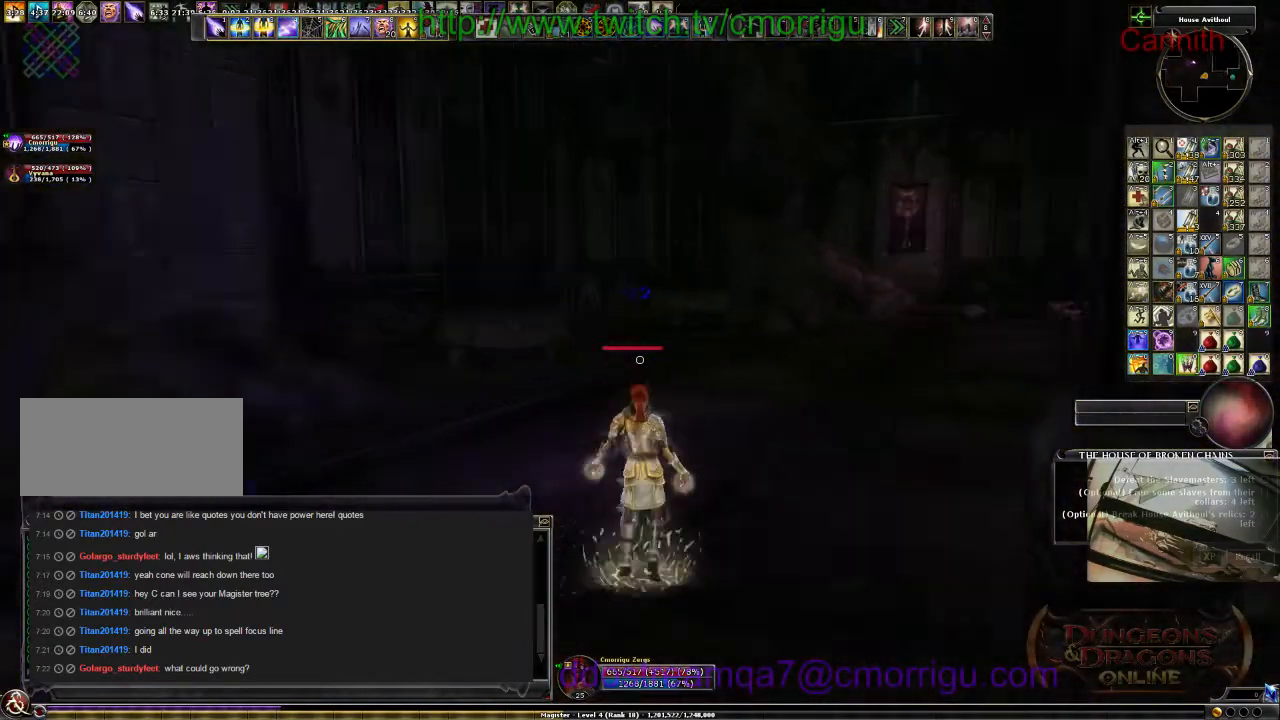
{"keys": ["w"], "events": [[34, "d", "up"]]}
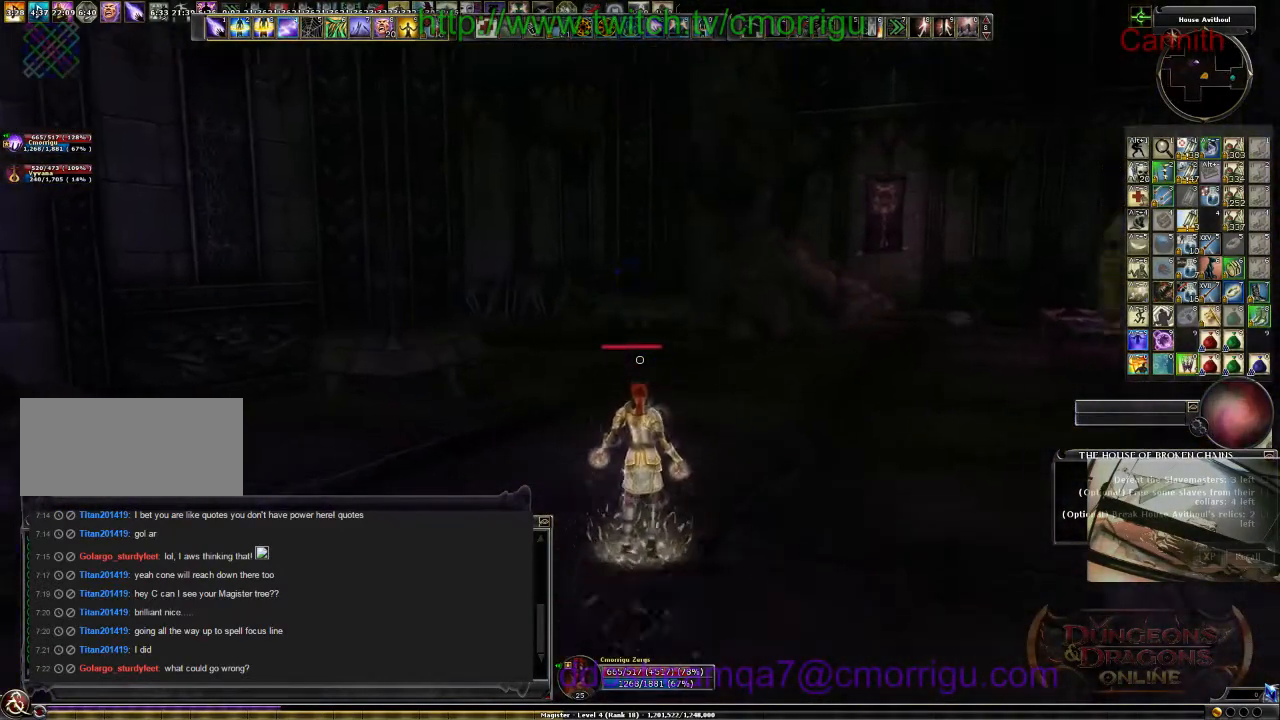
{"keys": ["a", "w"], "events": [[100, "a", "down"]]}
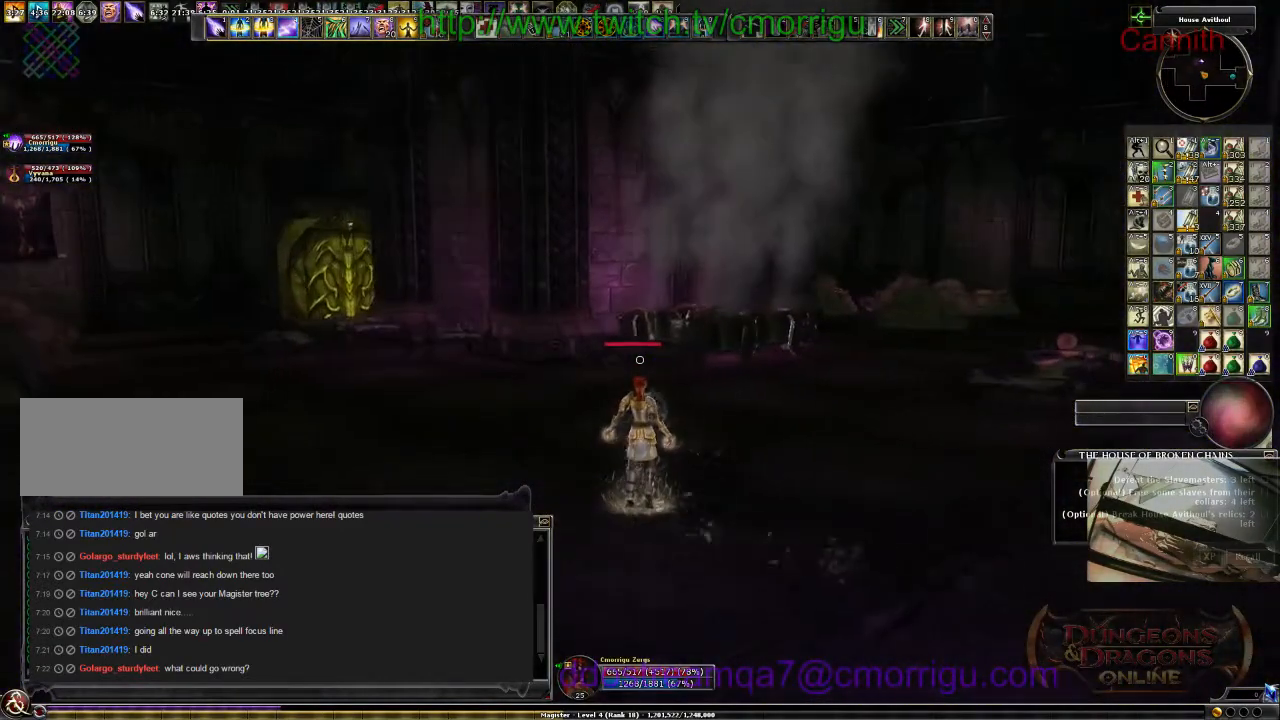
{"keys": ["a", "w"], "events": []}